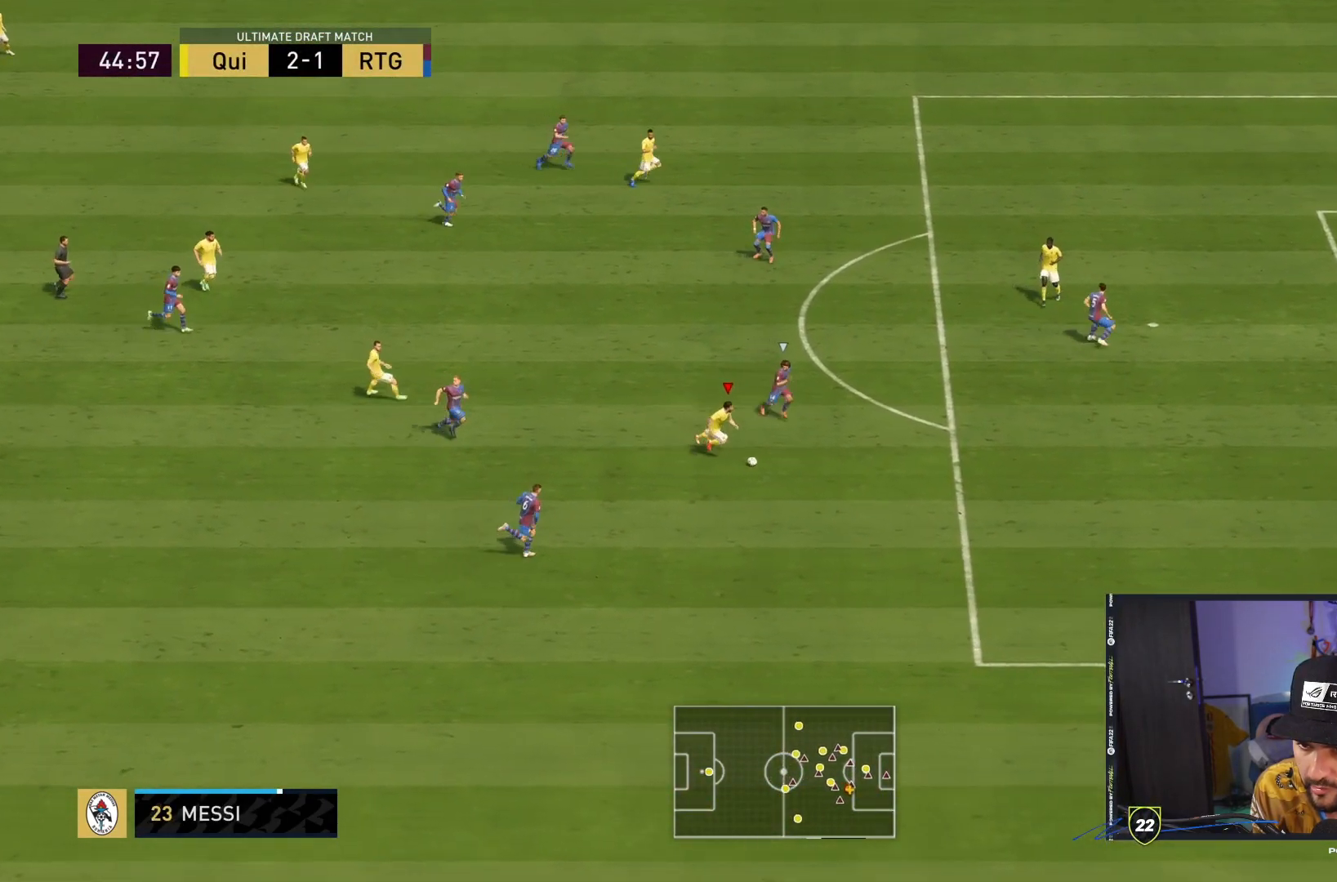
Gameplay with a controller (PlayStation layout); each line is a JSON object with the inputs held at the frame after it (dt_ms = milliseconds from this image to that frame). "events" lists button and stick changes between this image and that frame as [ms after this image, input, new state], when the widget could be followed in between. Not read: L3 R3.
{"dt_ms": 500, "buttons": ["R2"], "left_stick": "down-right", "right_stick": "center", "events": []}
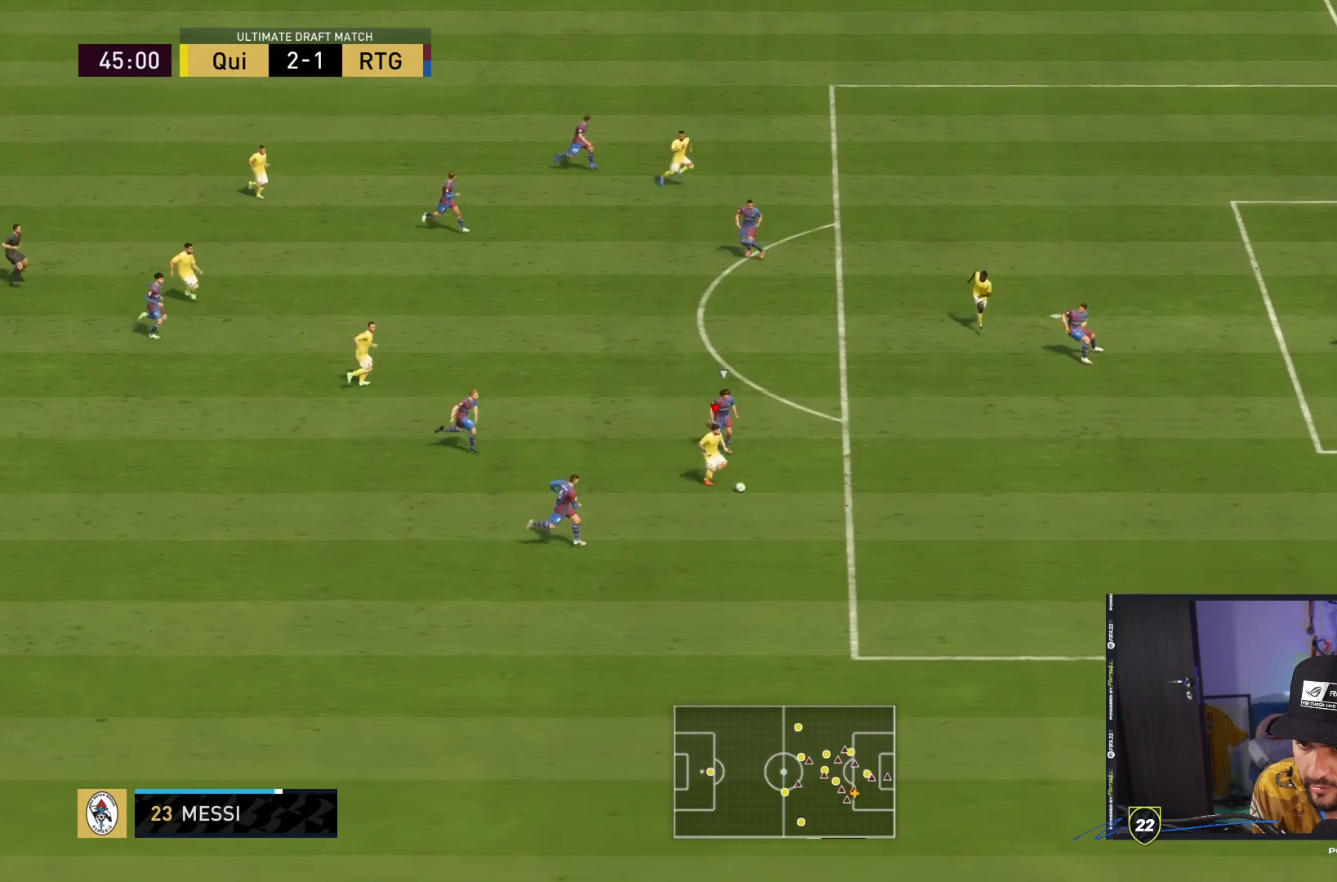
{"dt_ms": 500, "buttons": ["R2"], "left_stick": "down-right", "right_stick": "center", "events": [[333, "left_stick", "right"], [450, "left_stick", "down-right"]]}
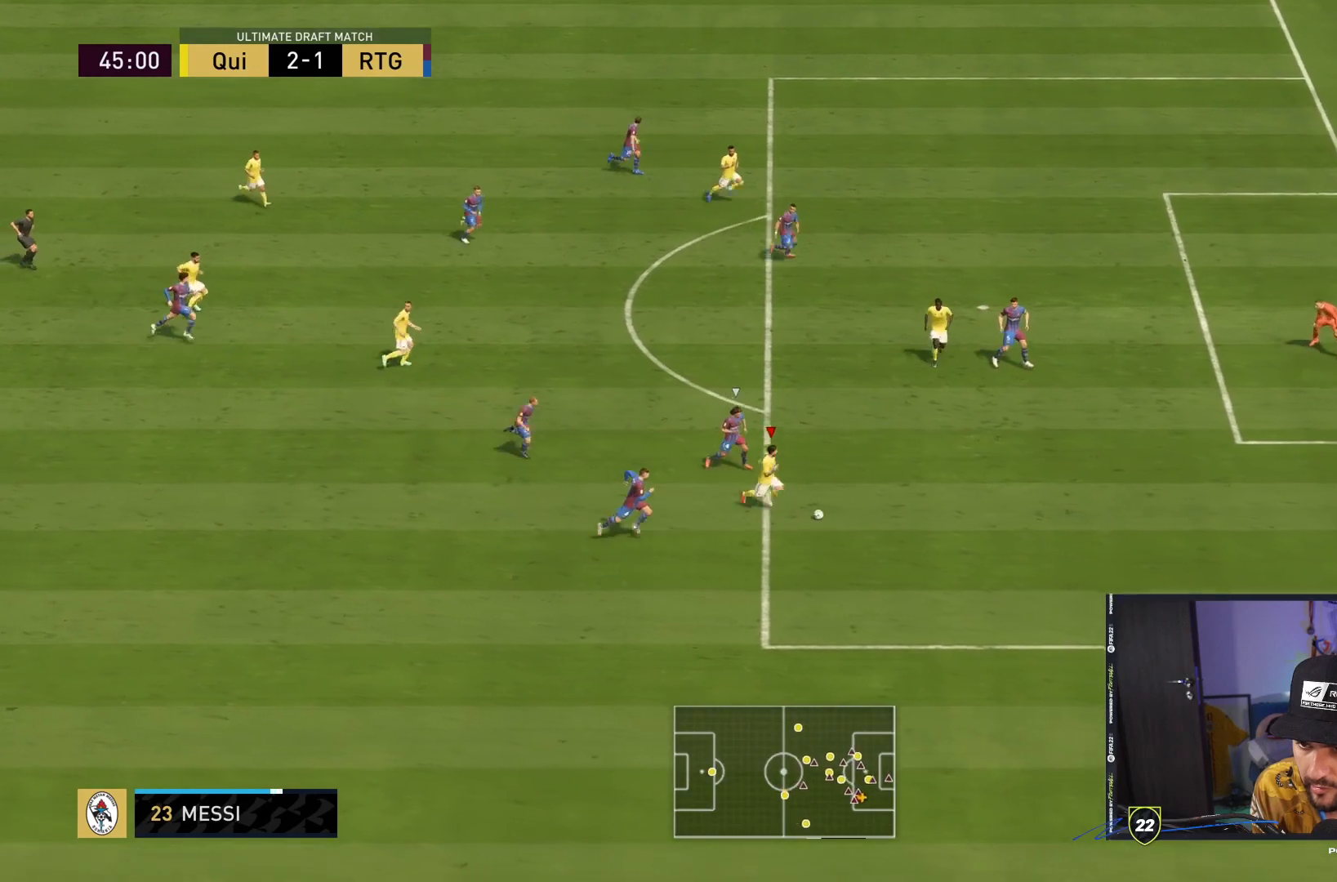
{"dt_ms": 500, "buttons": [], "left_stick": "down-right", "right_stick": "center", "events": [[200, "R2", "up"], [217, "right_stick", "up"], [483, "right_stick", "center"]]}
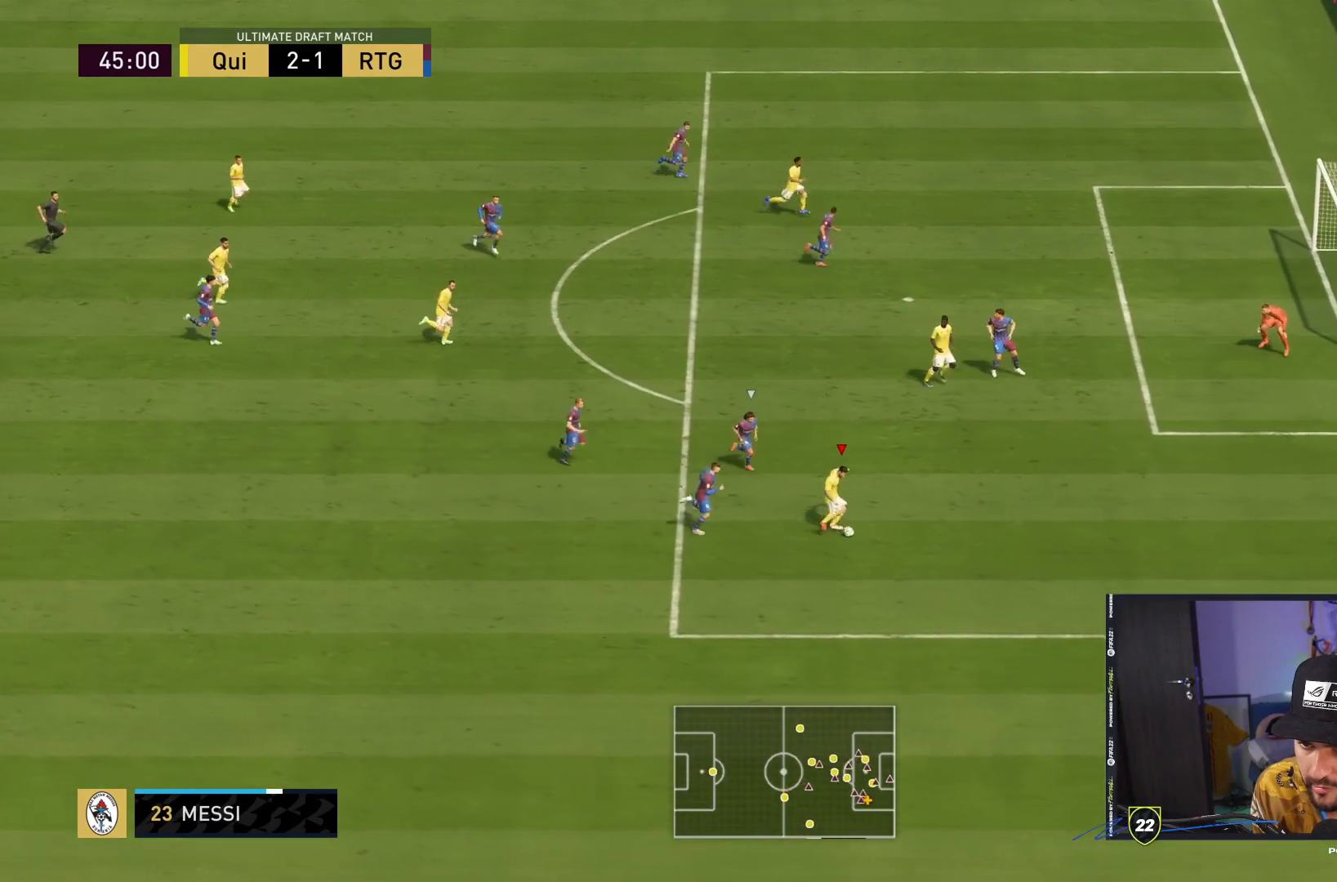
{"dt_ms": 500, "buttons": [], "left_stick": "right", "right_stick": "center", "events": [[17, "left_stick", "up-right"], [50, "CROSS", "down"], [133, "CROSS", "up"], [467, "left_stick", "right"]]}
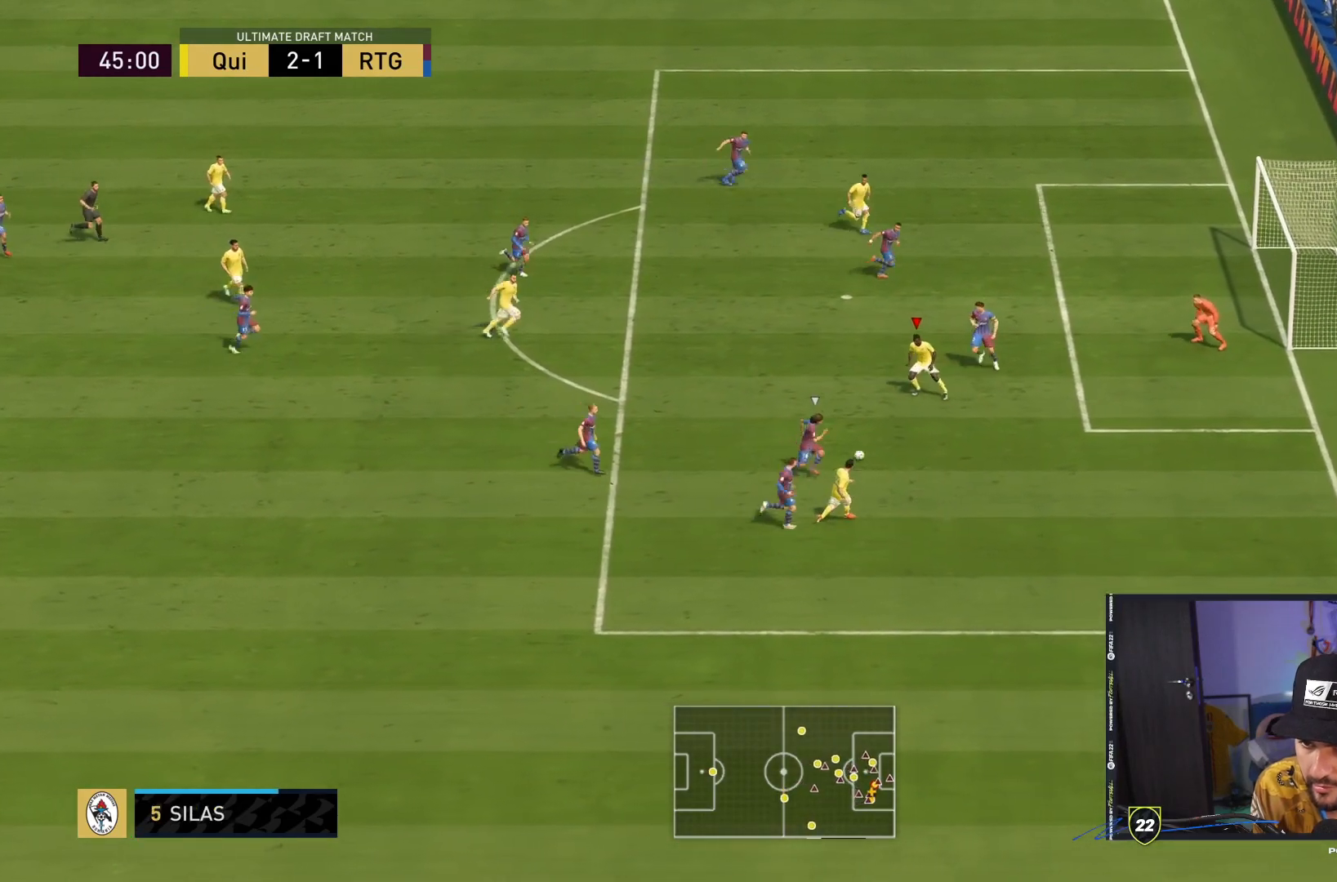
{"dt_ms": 500, "buttons": [], "left_stick": "down-right", "right_stick": "center", "events": [[33, "CIRCLE", "down"], [167, "left_stick", "down-right"], [267, "CIRCLE", "up"]]}
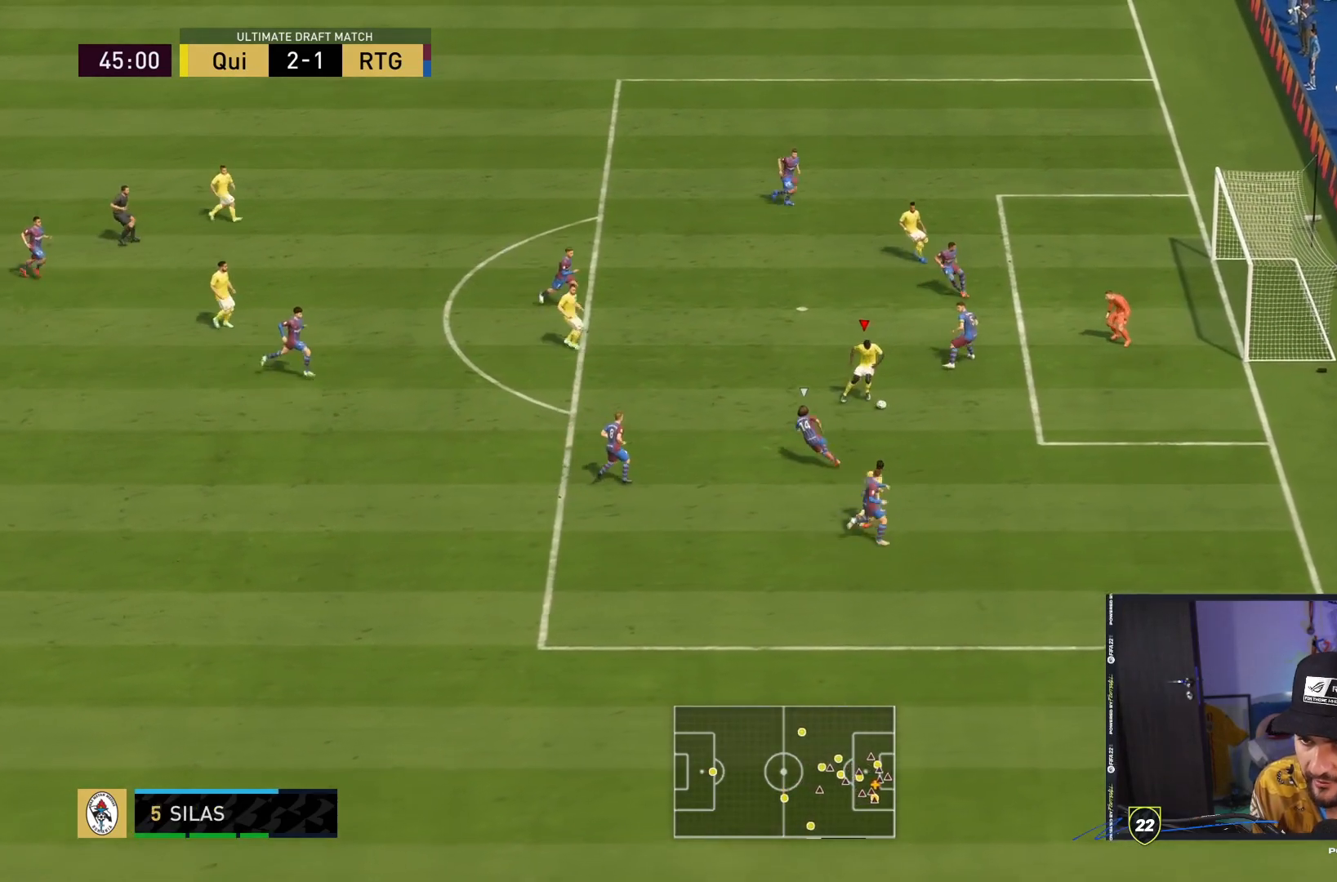
{"dt_ms": 500, "buttons": [], "left_stick": "down-right", "right_stick": "center"}
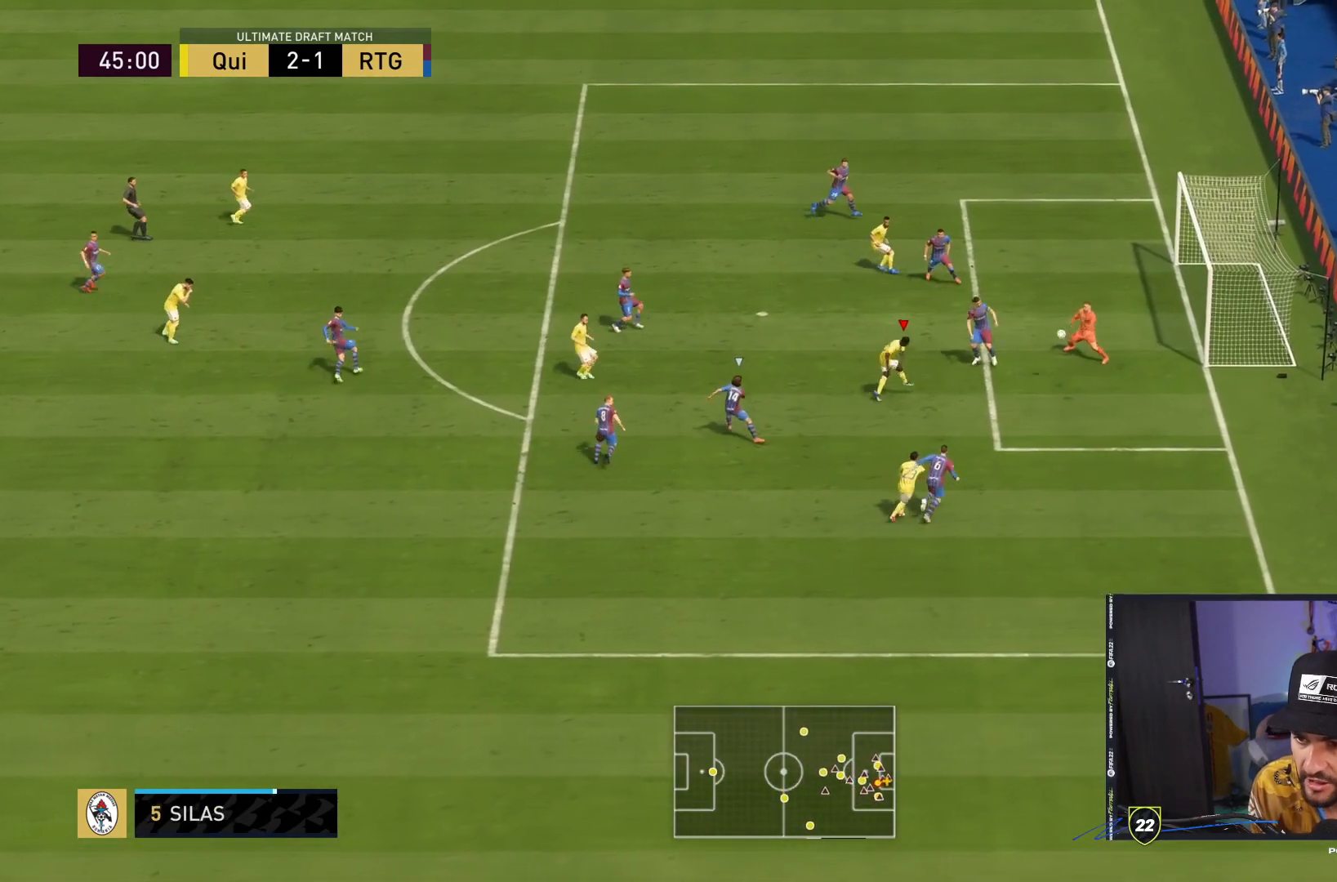
{"dt_ms": 1000, "buttons": [], "left_stick": "center", "right_stick": "center"}
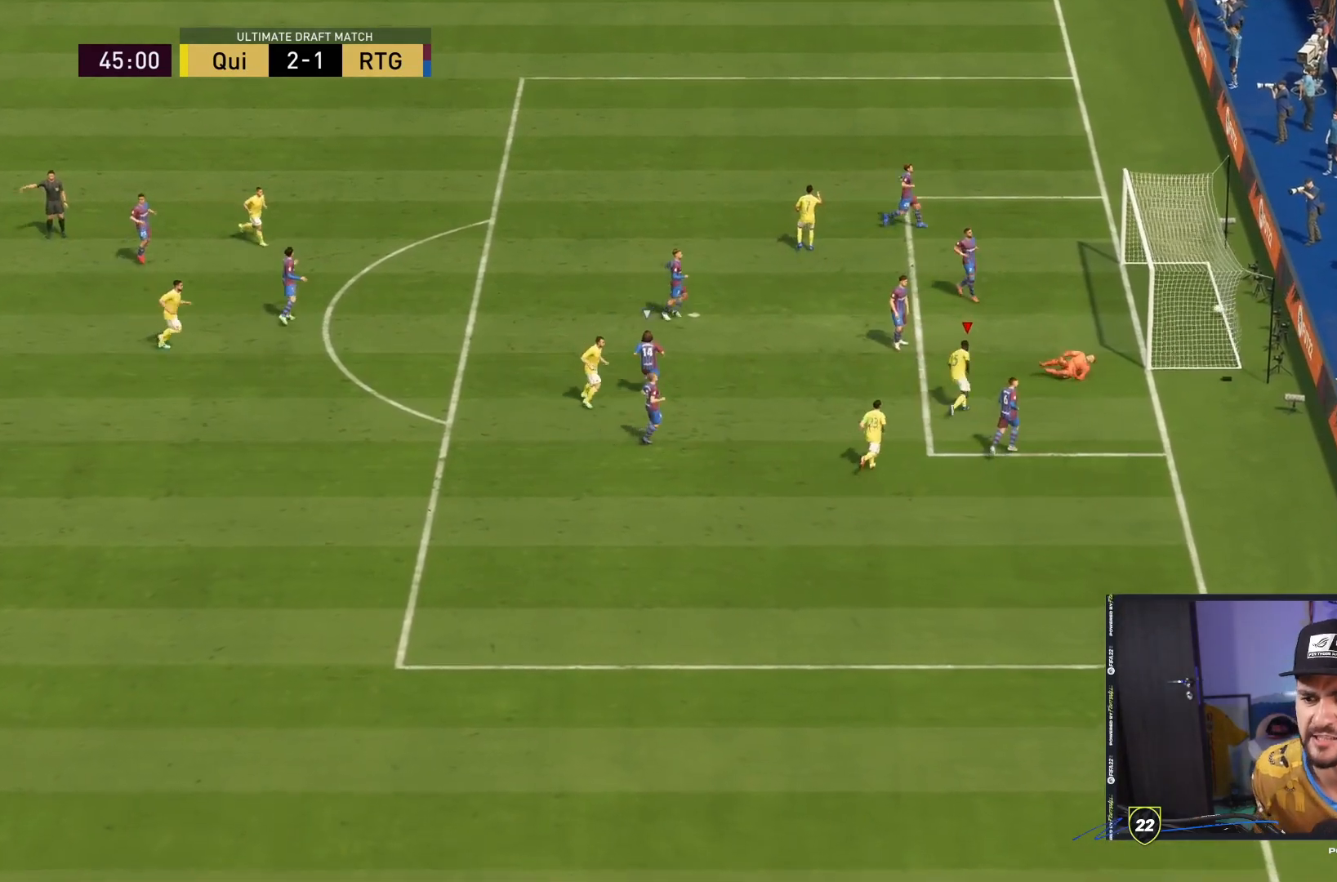
{"dt_ms": 500, "buttons": [], "left_stick": "center", "right_stick": "center", "events": []}
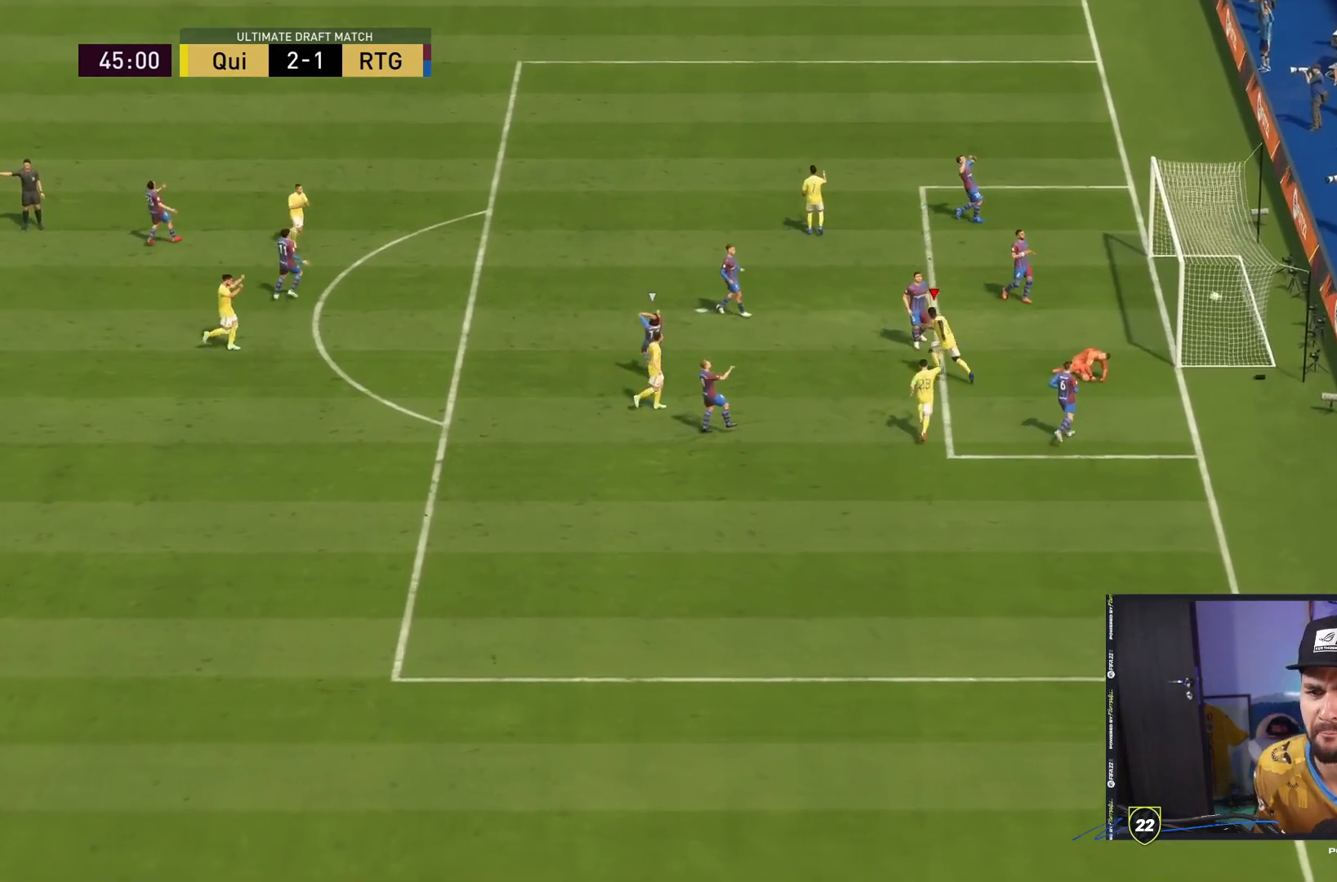
{"dt_ms": 500, "buttons": [], "left_stick": "center", "right_stick": "center", "events": []}
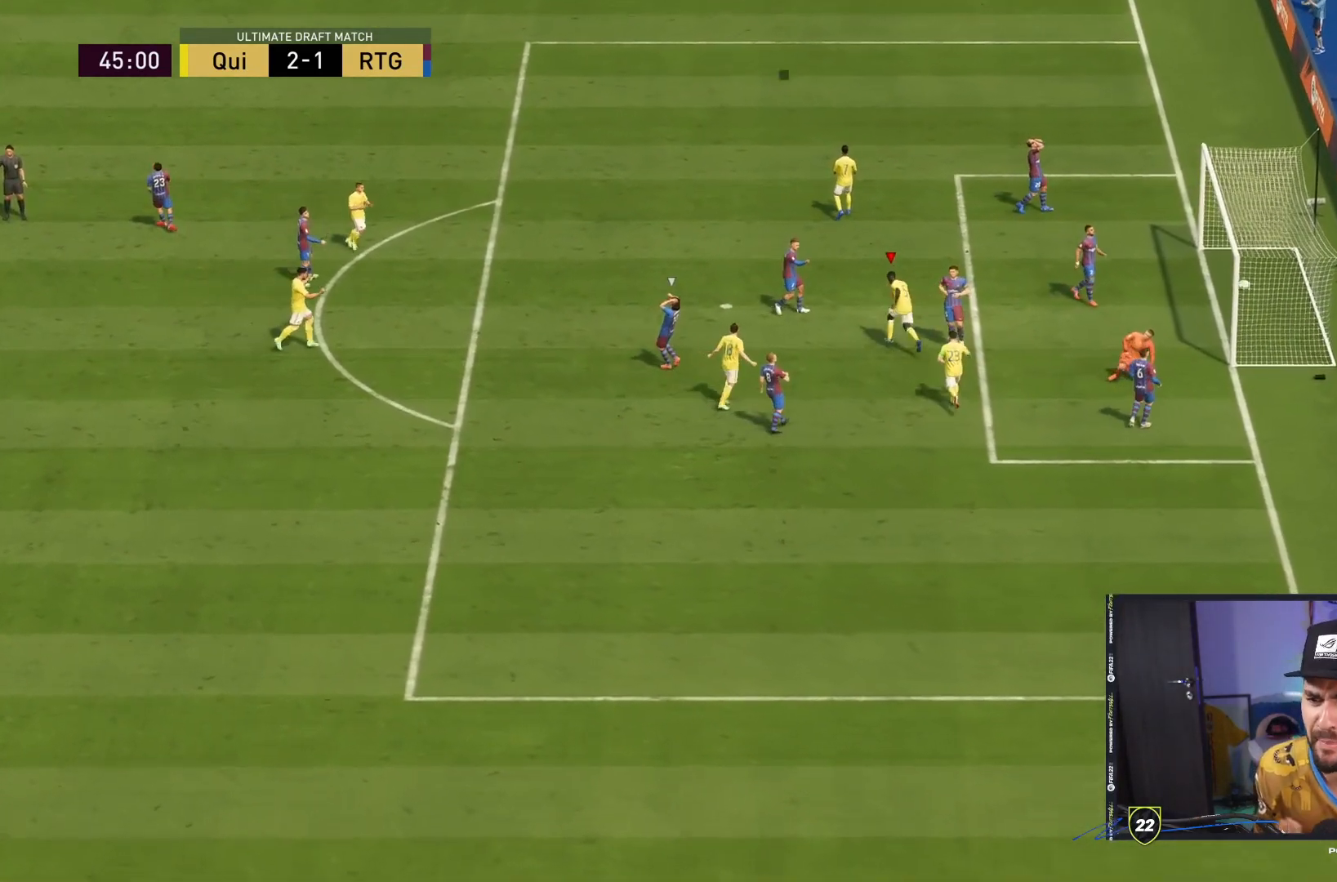
{"dt_ms": 500, "buttons": [], "left_stick": "center", "right_stick": "center", "events": []}
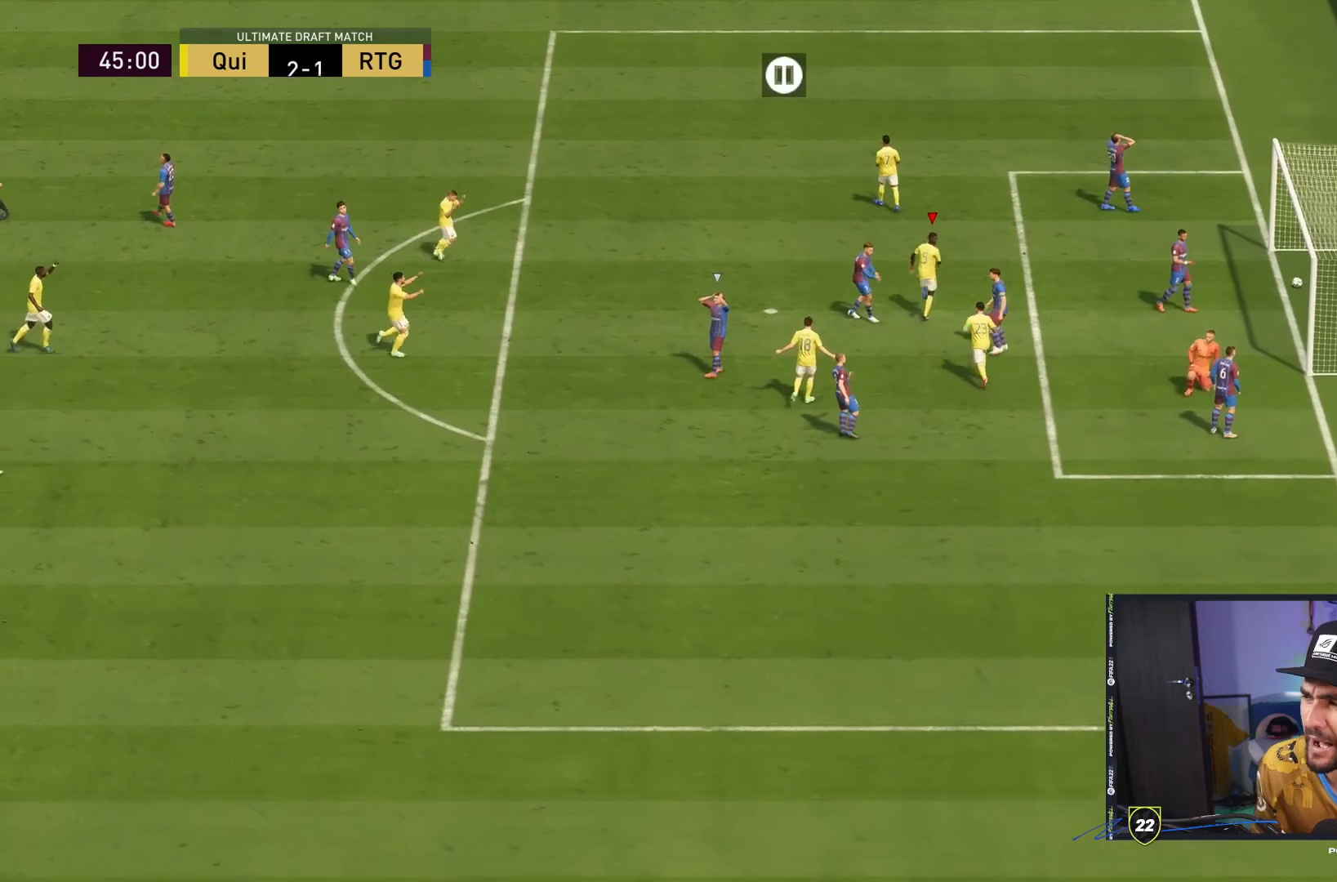
{"dt_ms": 500, "buttons": [], "left_stick": "center", "right_stick": "center", "events": []}
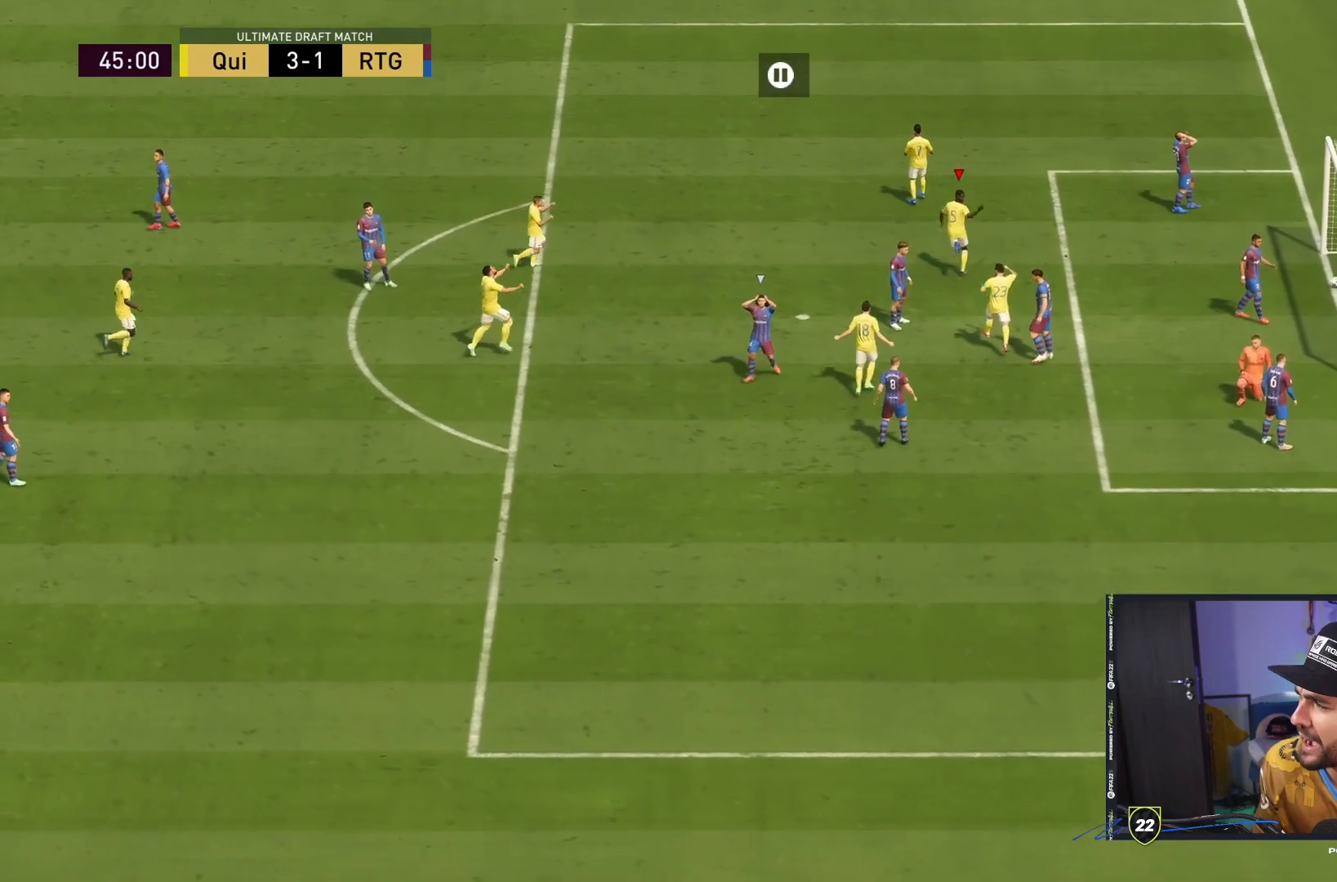
{"dt_ms": 500, "buttons": [], "left_stick": "center", "right_stick": "center", "events": []}
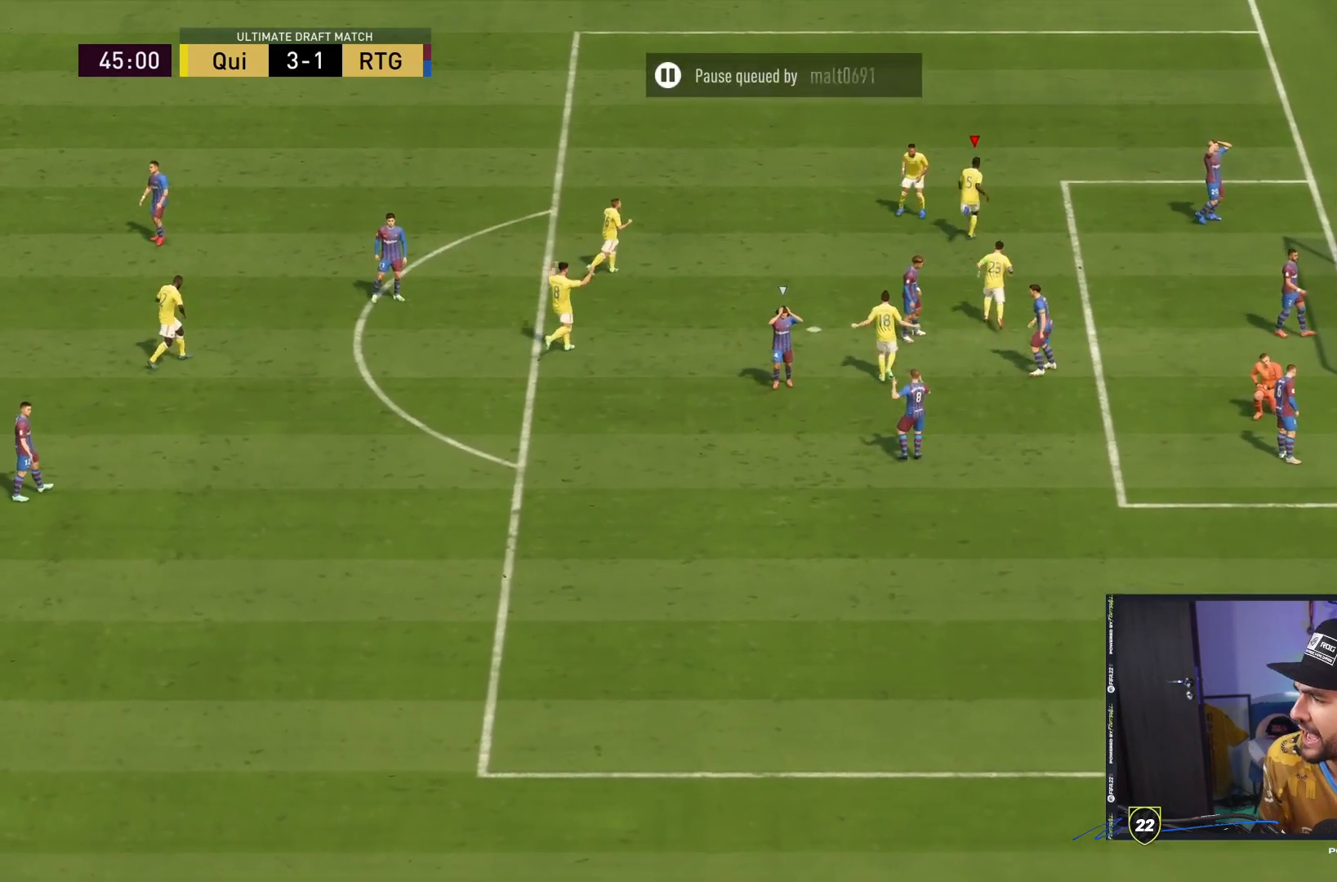
{"dt_ms": 500, "buttons": [], "left_stick": "center", "right_stick": "center", "events": []}
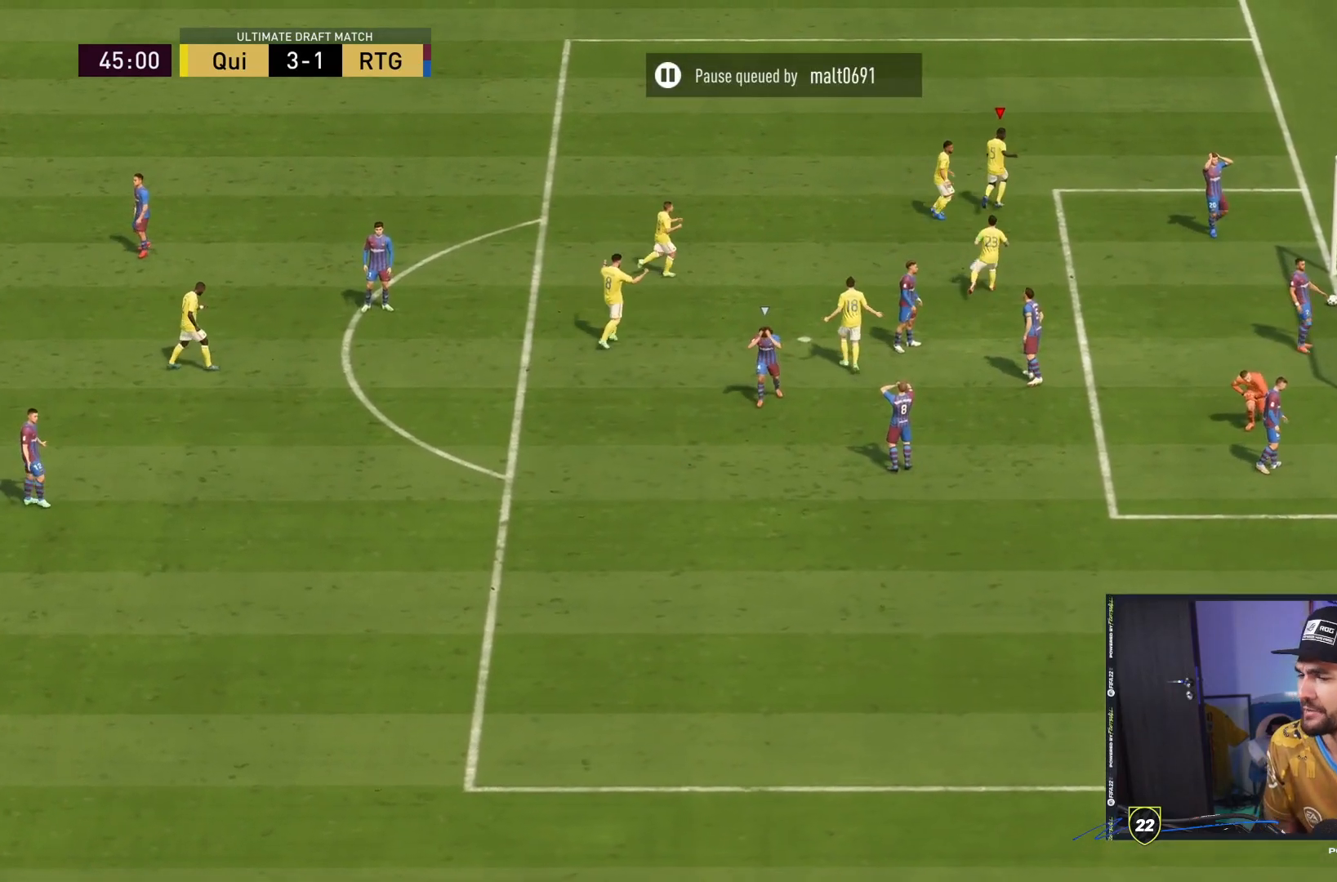
{"dt_ms": 500, "buttons": [], "left_stick": "center", "right_stick": "center", "events": [[150, "CROSS", "down"], [183, "L1", "down"], [183, "R1", "down"], [283, "CROSS", "up"], [283, "L1", "up"], [317, "R1", "up"]]}
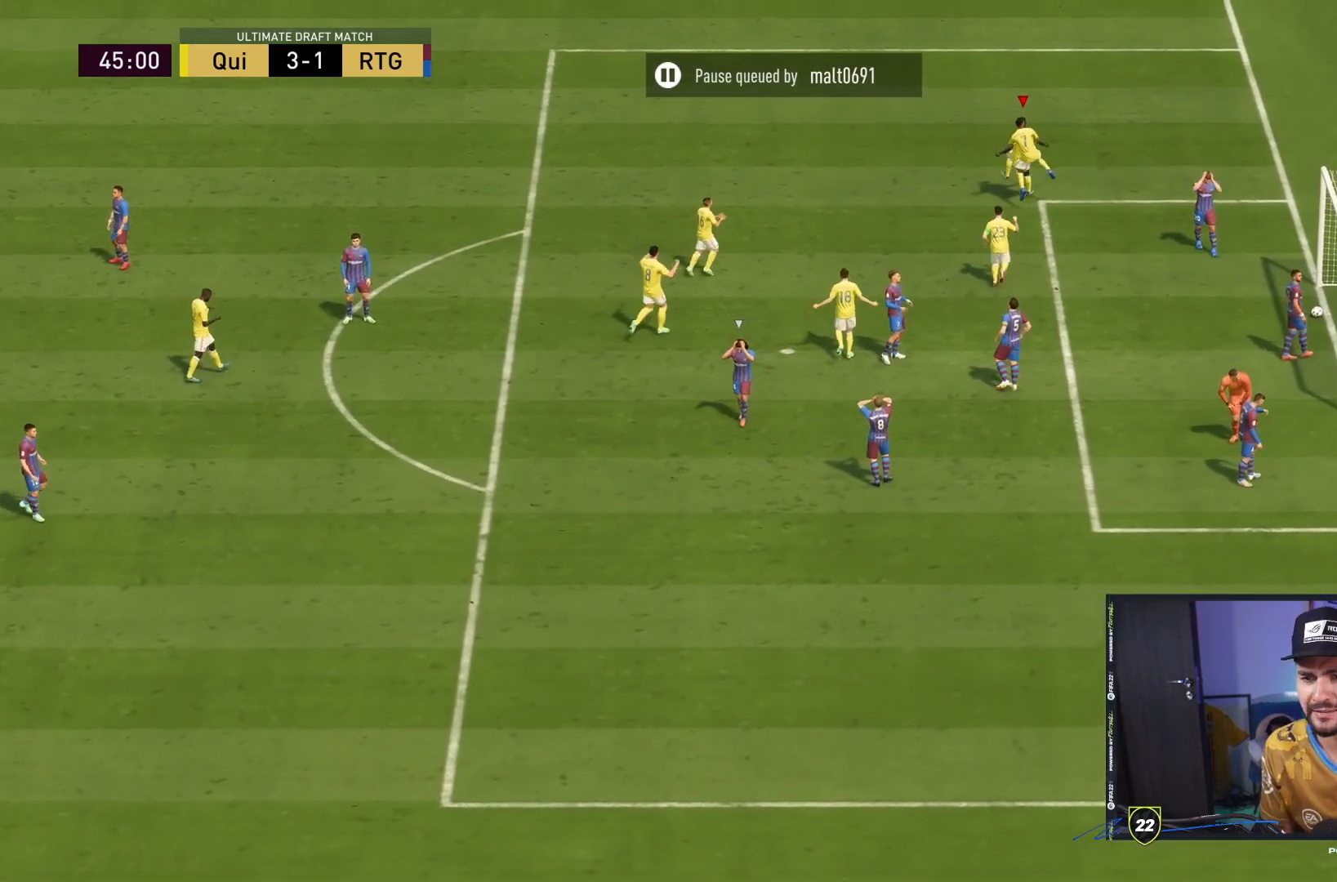
{"dt_ms": 500, "buttons": [], "left_stick": "center", "right_stick": "center", "events": []}
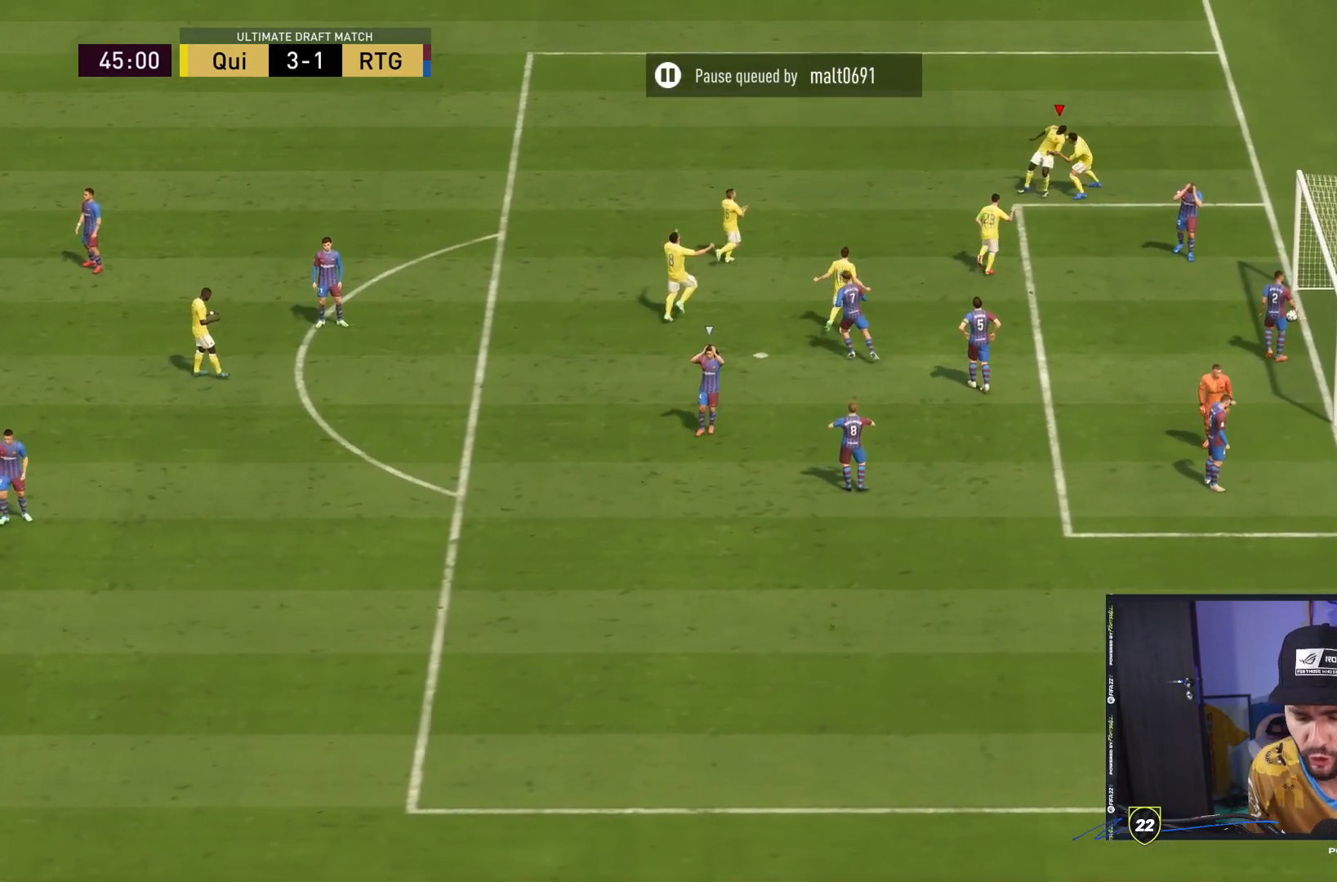
{"dt_ms": 500, "buttons": [], "left_stick": "center", "right_stick": "center", "events": [[100, "CROSS", "down"], [233, "CROSS", "up"], [267, "CROSS", "down"], [400, "CROSS", "up"]]}
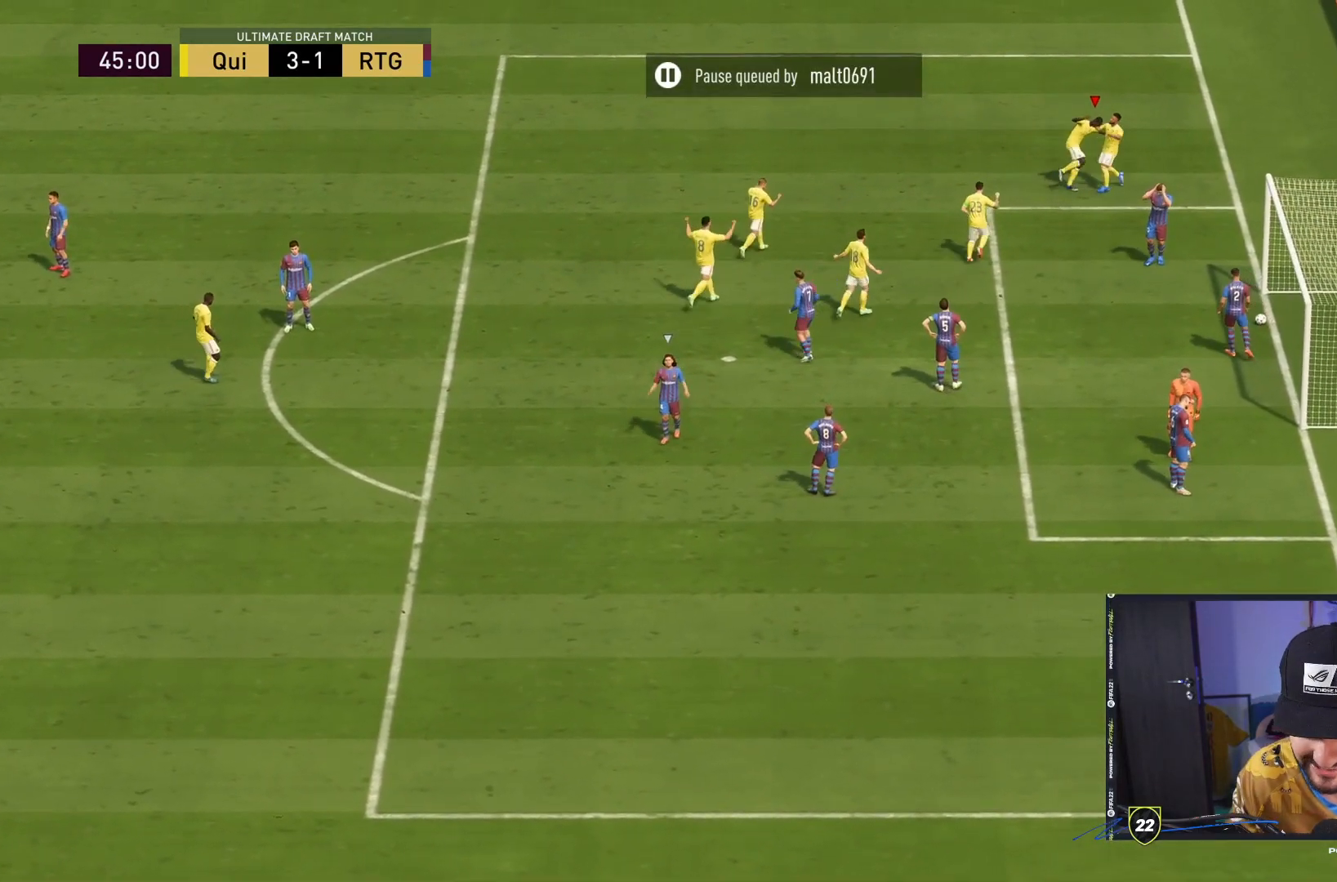
{"dt_ms": 500, "buttons": [], "left_stick": "center", "right_stick": "center", "events": []}